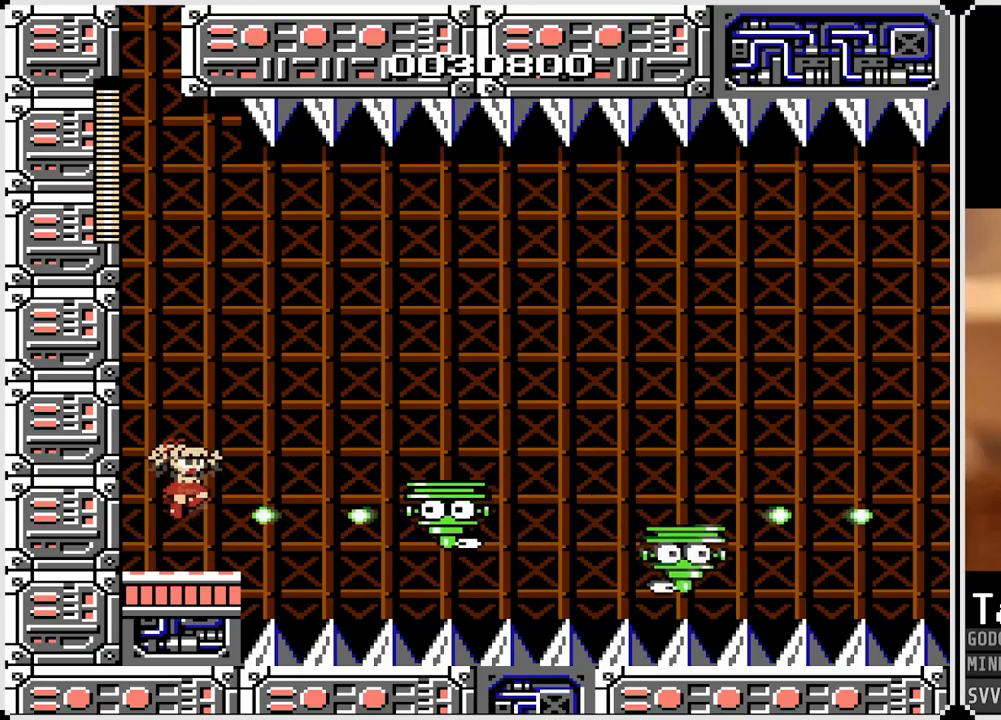
Gameplay with a controller (PlayStation layout); each line is a JSON object with the inputs held at the frame after it. "events" lists button and stick changes between this image and that frame as [ms after this image, input, new state], when the widget could be followed in between.
{"buttons": ["DPAD_LEFT"], "left_stick": "center", "right_stick": "center", "events": [[33, "DPAD_RIGHT", "down"], [283, "DPAD_RIGHT", "up"], [300, "CROSS", "up"], [367, "DPAD_LEFT", "down"]]}
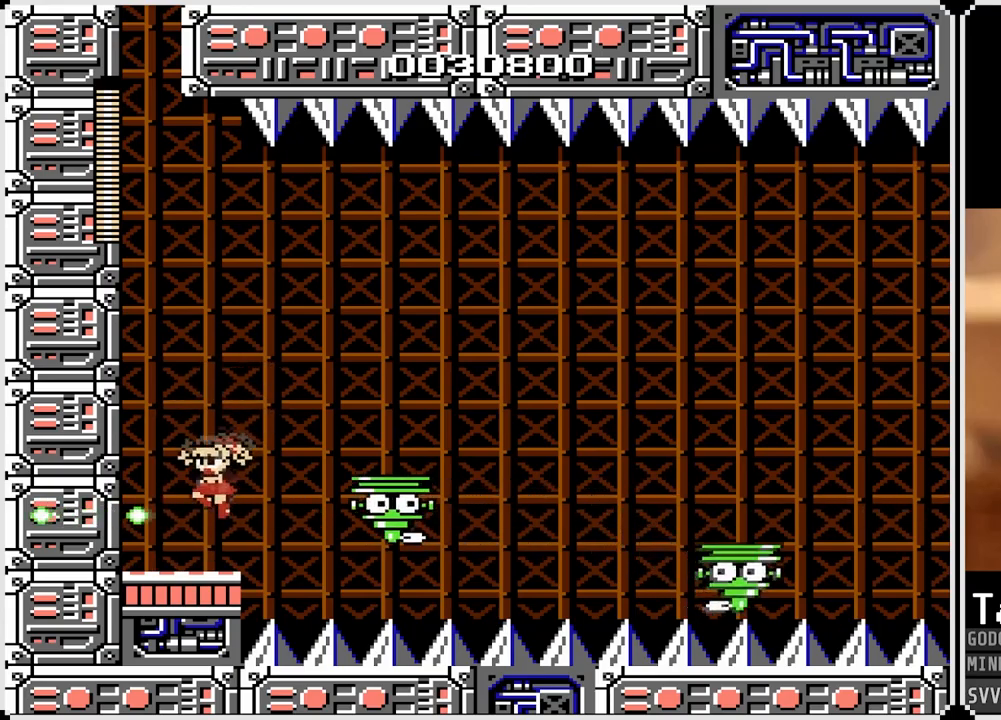
{"buttons": ["CROSS", "DPAD_RIGHT"], "left_stick": "center", "right_stick": "center", "events": [[100, "DPAD_LEFT", "up"], [133, "CROSS", "down"], [133, "DPAD_RIGHT", "down"]]}
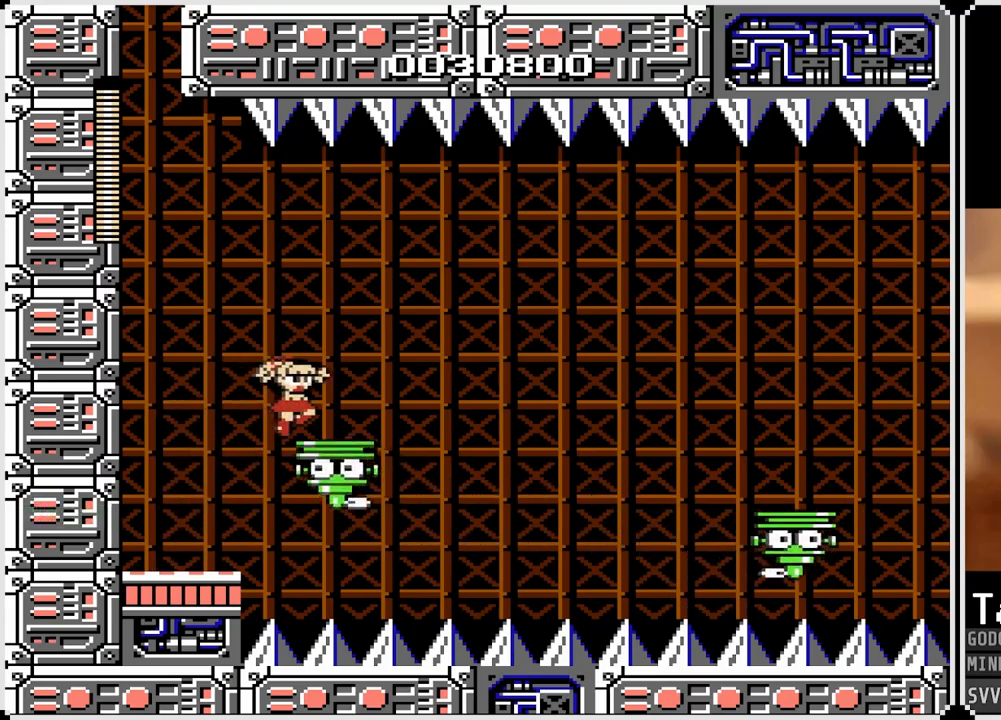
{"buttons": [], "left_stick": "center", "right_stick": "center", "events": [[50, "CROSS", "up"], [50, "DPAD_RIGHT", "up"]]}
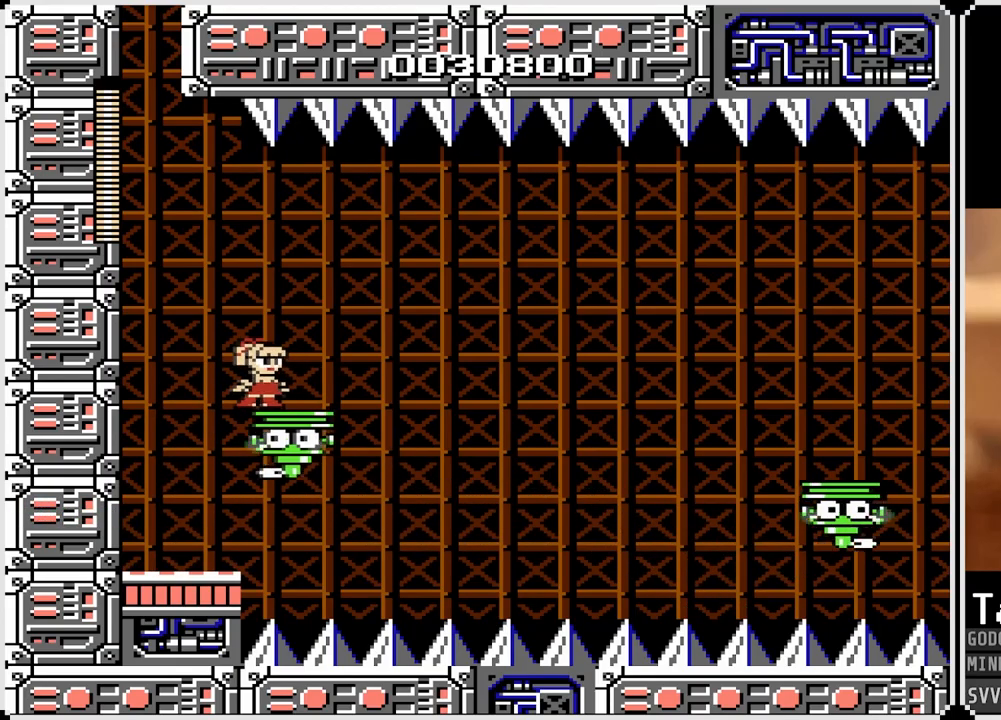
{"buttons": [], "left_stick": "center", "right_stick": "center", "events": [[133, "DPAD_RIGHT", "down"], [250, "DPAD_RIGHT", "up"]]}
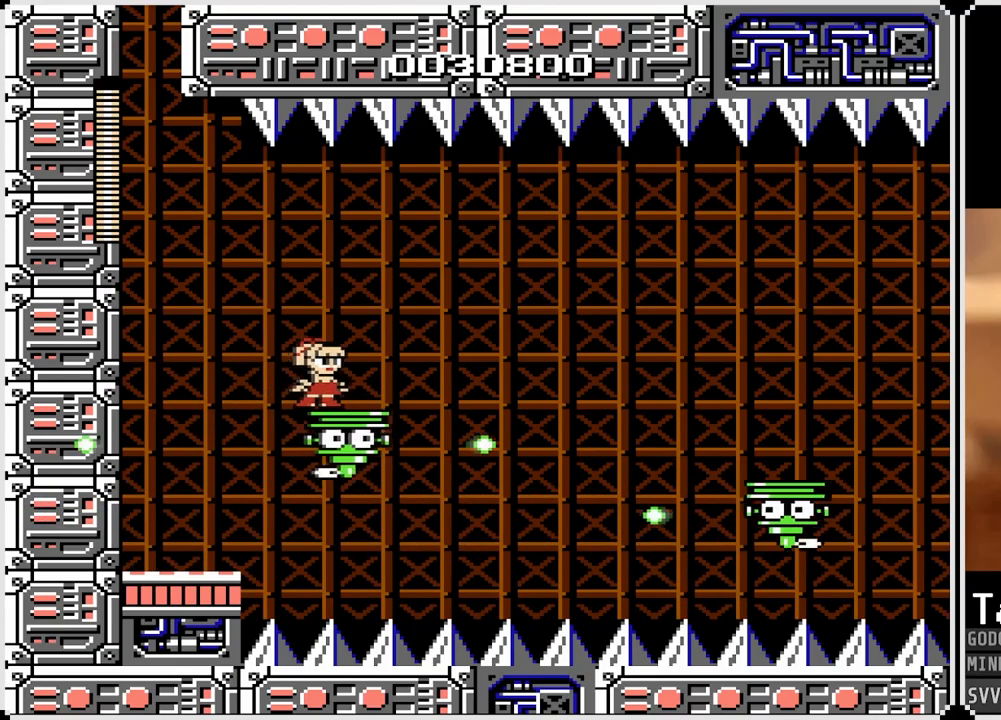
{"buttons": [], "left_stick": "center", "right_stick": "center", "events": [[67, "SQUARE", "down"], [183, "SQUARE", "up"], [333, "DPAD_RIGHT", "down"], [433, "DPAD_RIGHT", "up"]]}
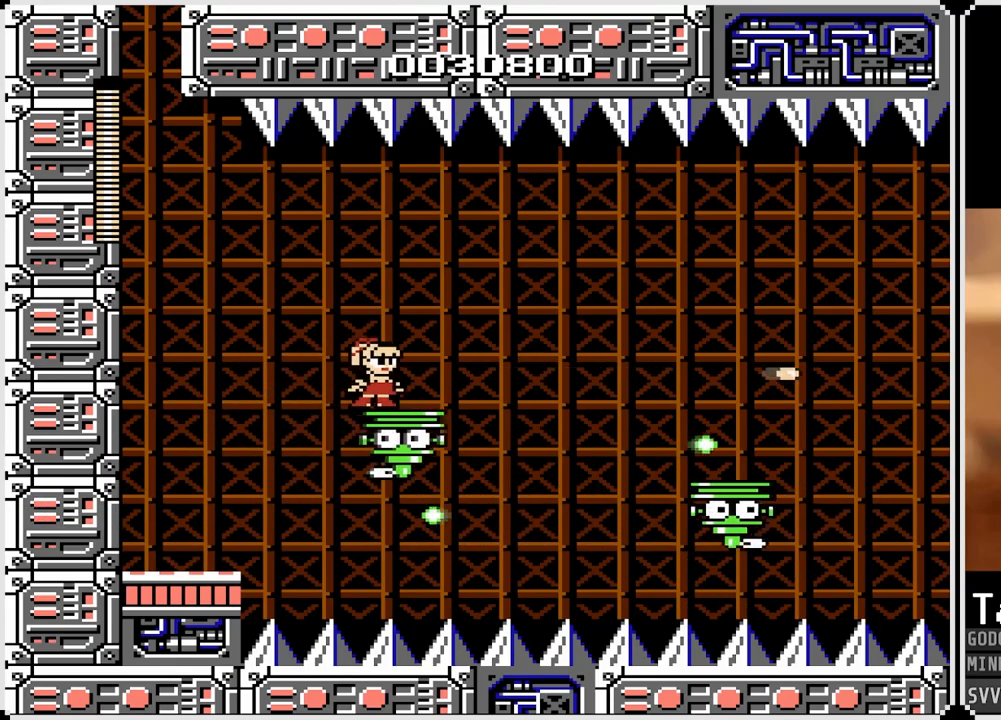
{"buttons": ["DPAD_RIGHT"], "left_stick": "center", "right_stick": "center", "events": [[317, "DPAD_RIGHT", "down"]]}
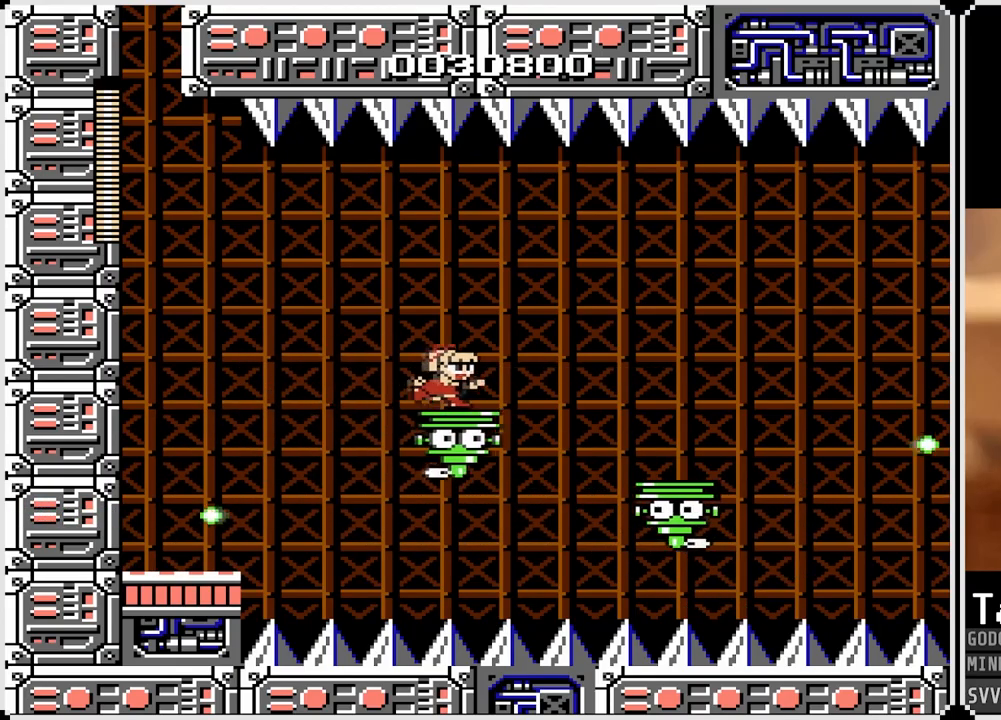
{"buttons": ["DPAD_RIGHT"], "left_stick": "center", "right_stick": "center", "events": [[83, "CROSS", "down"], [167, "CROSS", "up"]]}
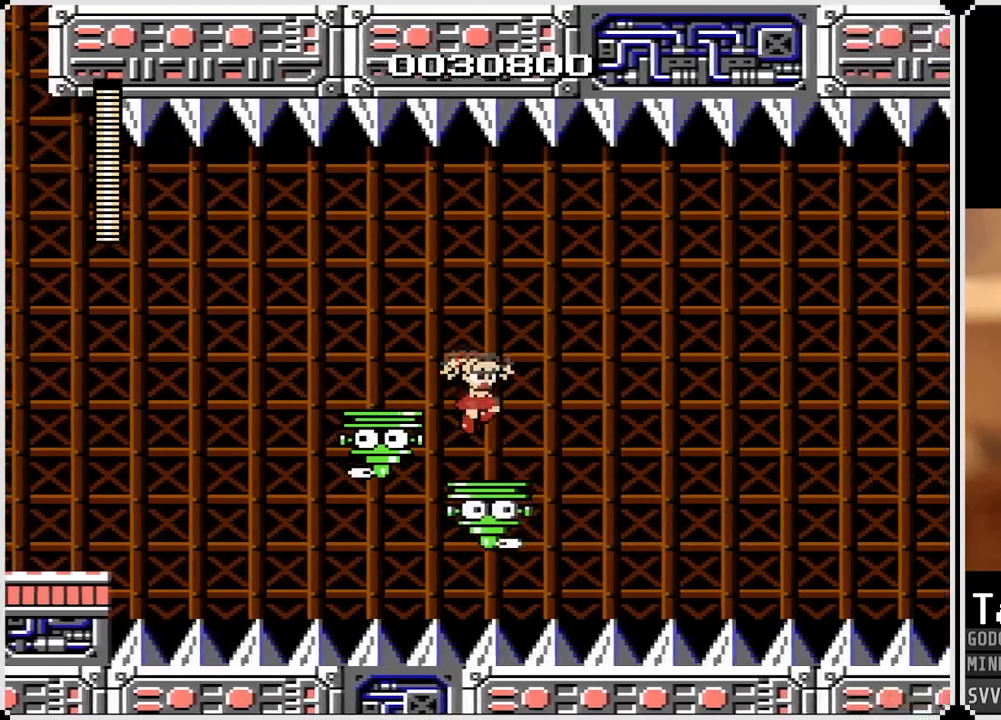
{"buttons": ["DPAD_RIGHT"], "left_stick": "center", "right_stick": "center", "events": [[83, "DPAD_RIGHT", "up"], [117, "CROSS", "down"], [383, "CROSS", "up"], [483, "DPAD_RIGHT", "down"]]}
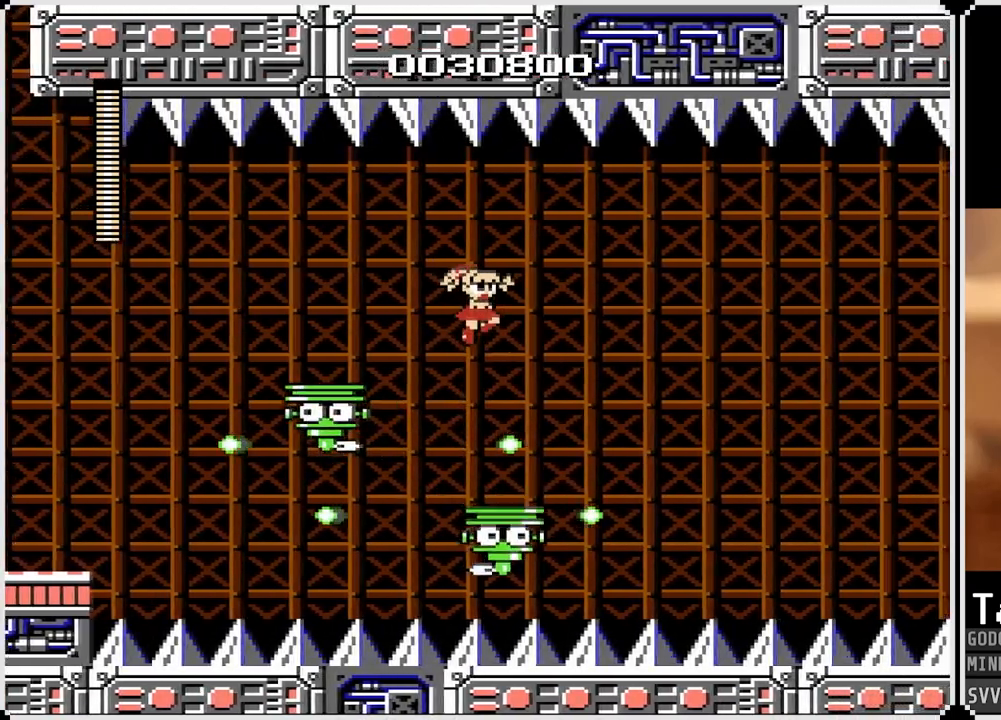
{"buttons": [], "left_stick": "center", "right_stick": "center", "events": [[117, "DPAD_RIGHT", "up"], [267, "DPAD_RIGHT", "down"], [433, "DPAD_RIGHT", "up"]]}
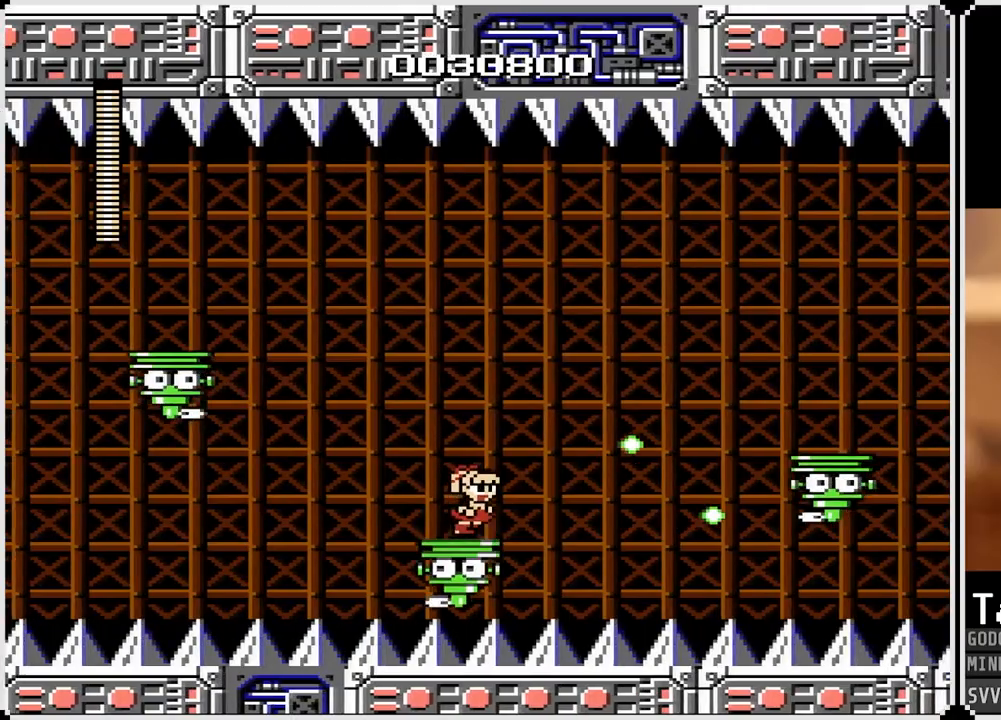
{"buttons": [], "left_stick": "center", "right_stick": "center", "events": []}
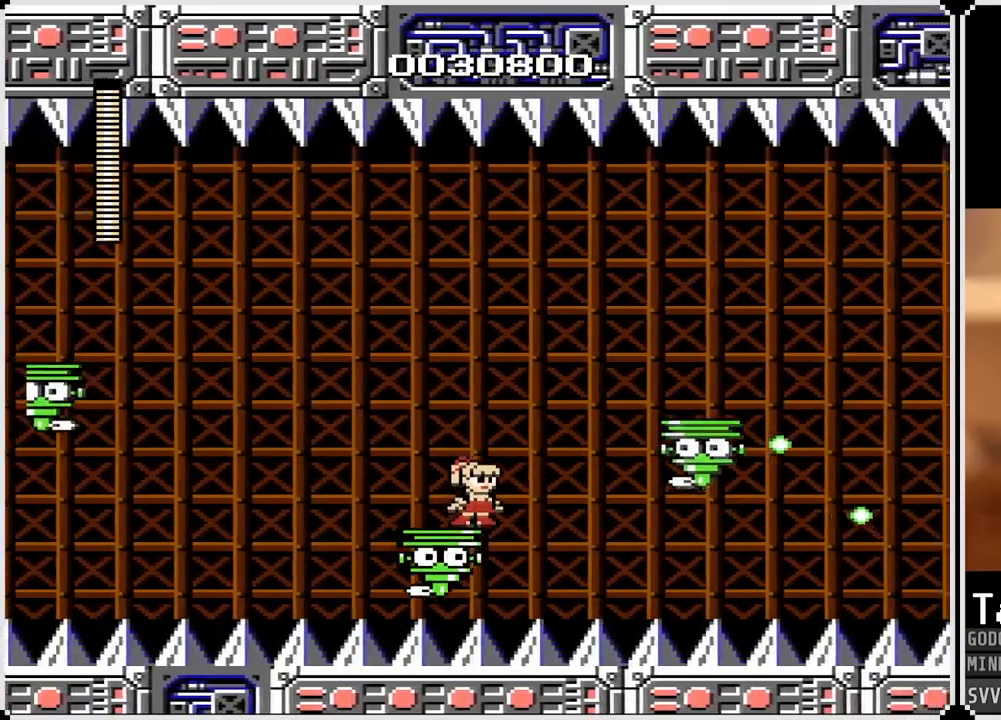
{"buttons": ["CROSS", "DPAD_RIGHT"], "left_stick": "center", "right_stick": "center", "events": [[350, "CROSS", "down"], [383, "DPAD_RIGHT", "down"]]}
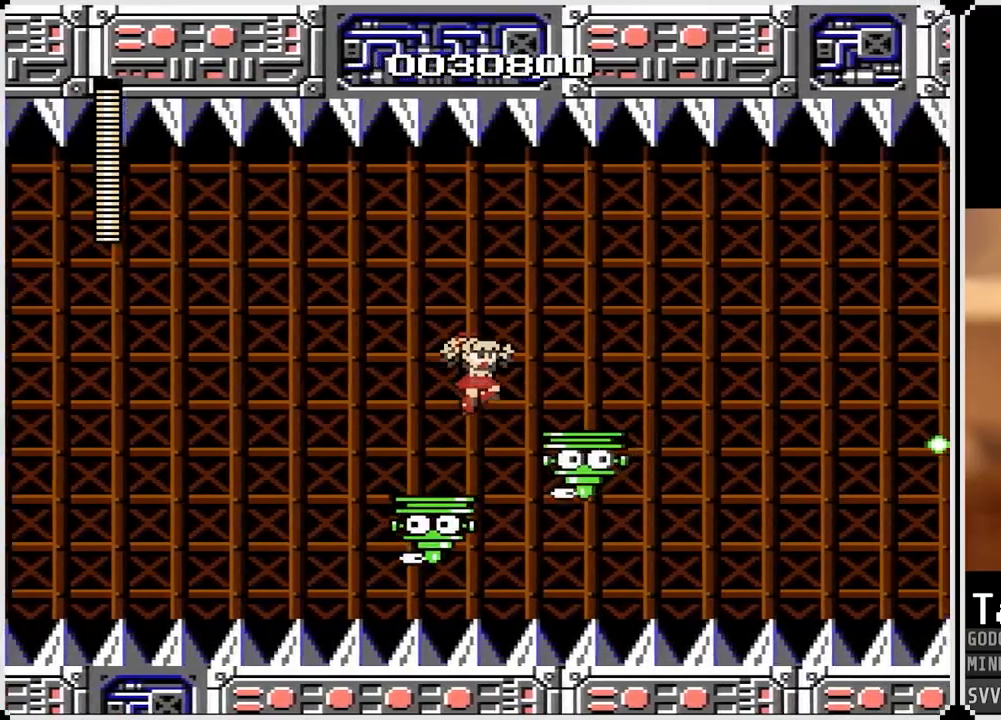
{"buttons": [], "left_stick": "center", "right_stick": "center", "events": [[67, "CROSS", "up"], [267, "DPAD_RIGHT", "up"]]}
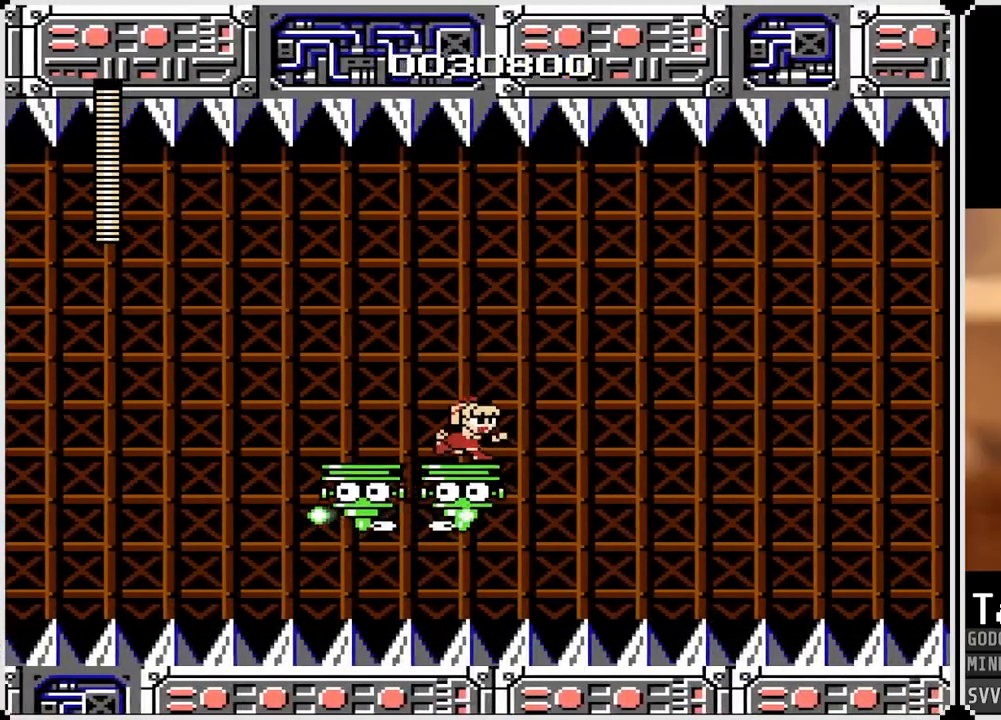
{"buttons": [], "left_stick": "center", "right_stick": "center", "events": []}
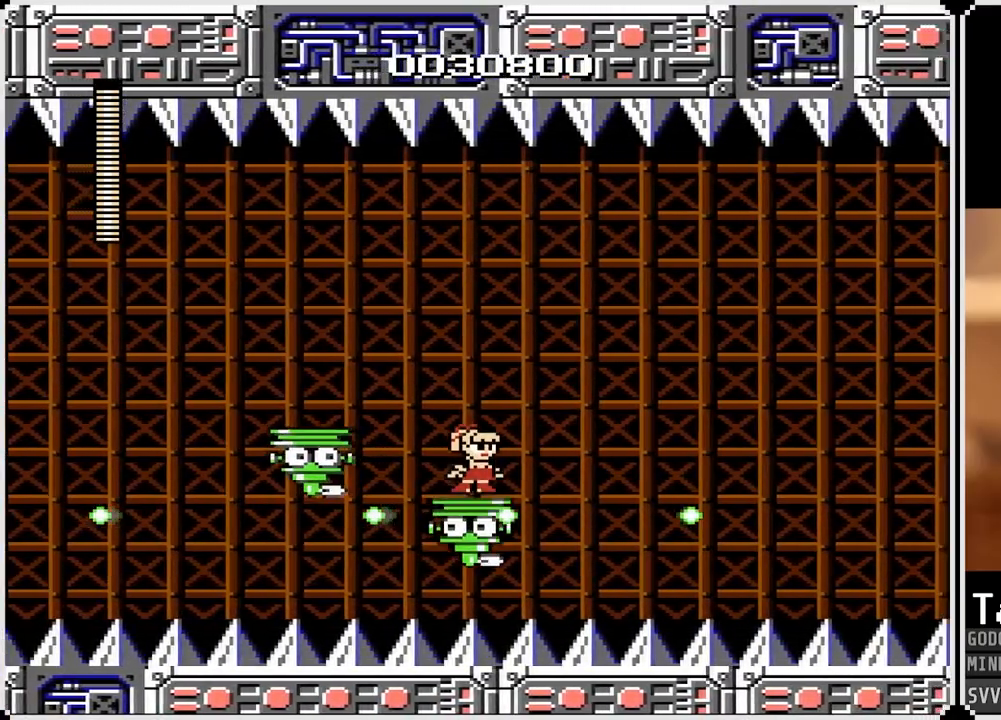
{"buttons": [], "left_stick": "center", "right_stick": "center", "events": []}
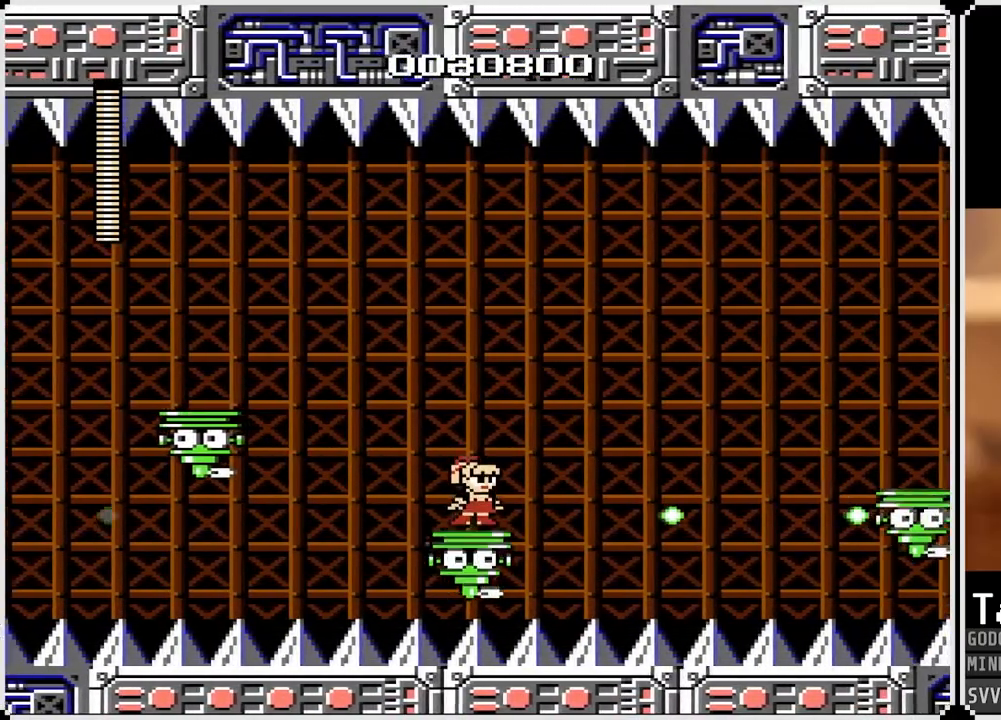
{"buttons": [], "left_stick": "center", "right_stick": "center", "events": [[283, "SQUARE", "down"], [400, "SQUARE", "up"]]}
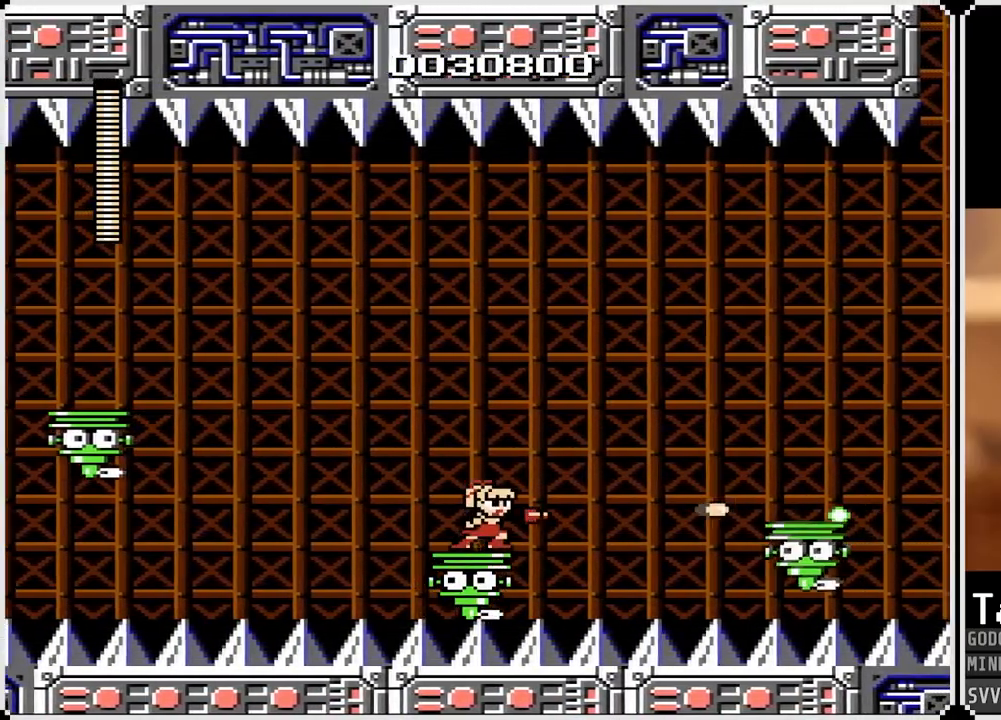
{"buttons": [], "left_stick": "center", "right_stick": "center", "events": [[67, "SQUARE", "down"], [167, "SQUARE", "up"]]}
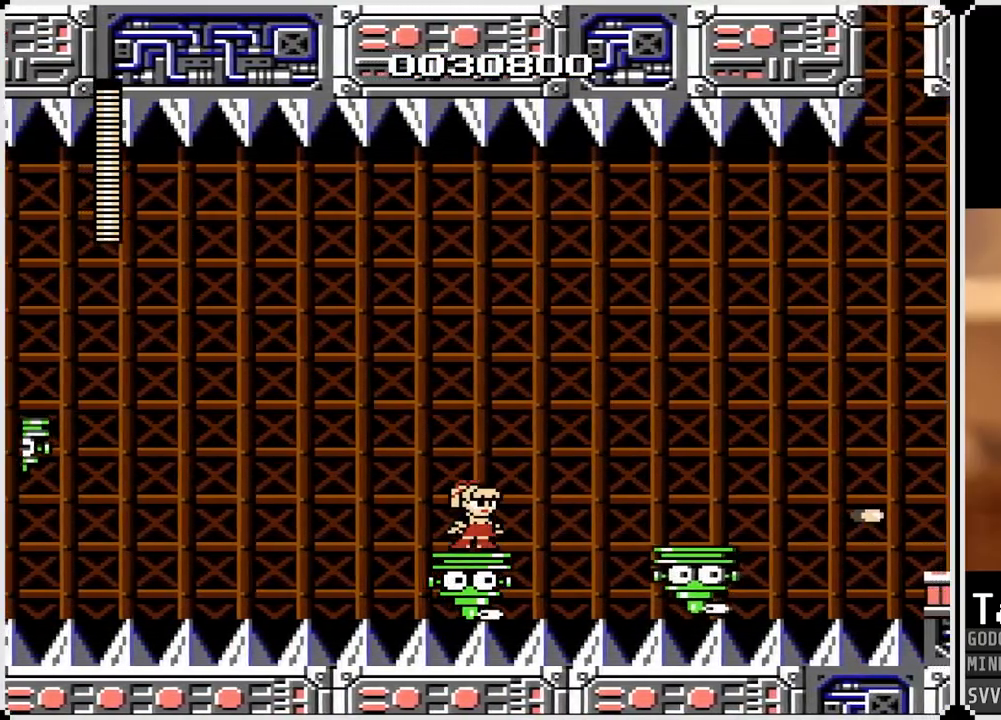
{"buttons": ["CROSS", "DPAD_RIGHT"], "left_stick": "center", "right_stick": "center", "events": [[267, "DPAD_RIGHT", "down"], [300, "CROSS", "down"]]}
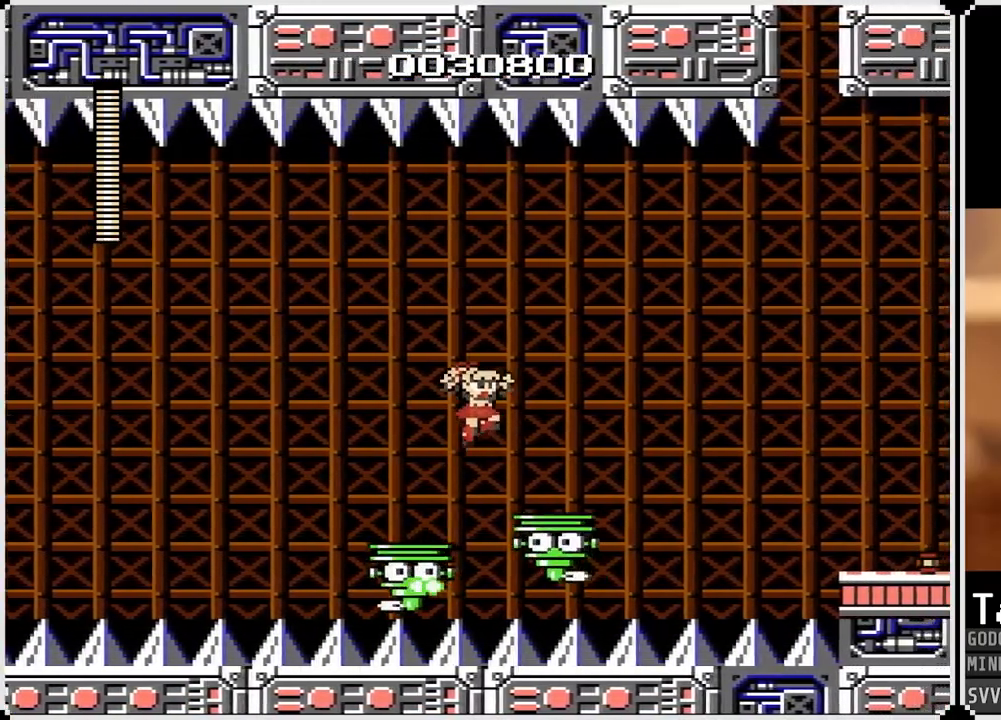
{"buttons": [], "left_stick": "center", "right_stick": "center", "events": [[50, "CROSS", "up"], [200, "DPAD_RIGHT", "up"]]}
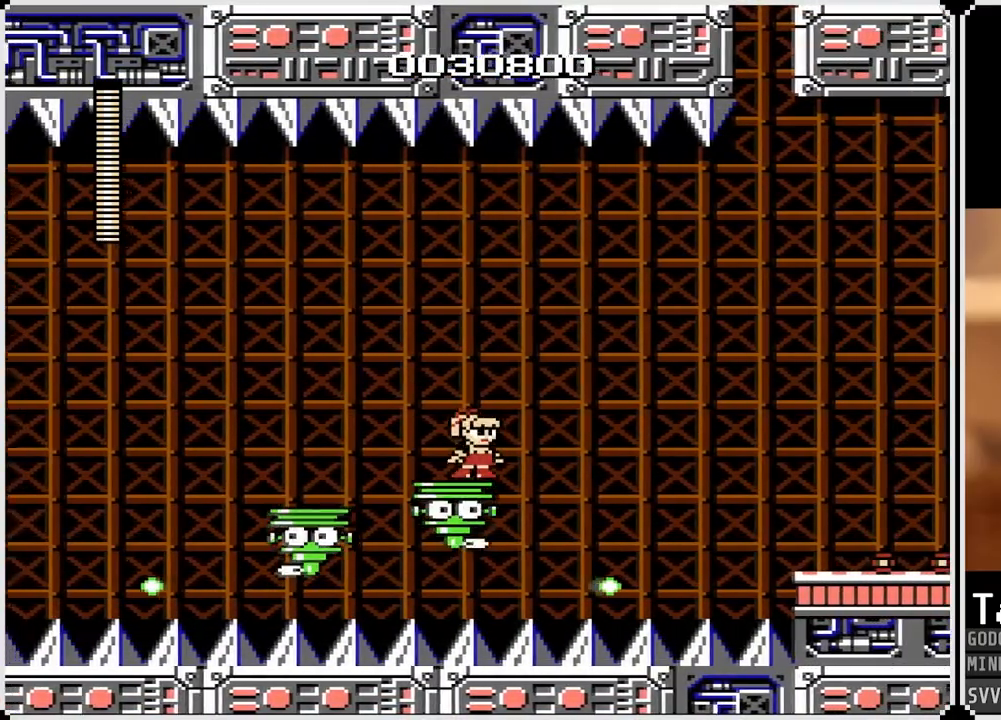
{"buttons": ["SQUARE"], "left_stick": "center", "right_stick": "center", "events": [[383, "SQUARE", "down"]]}
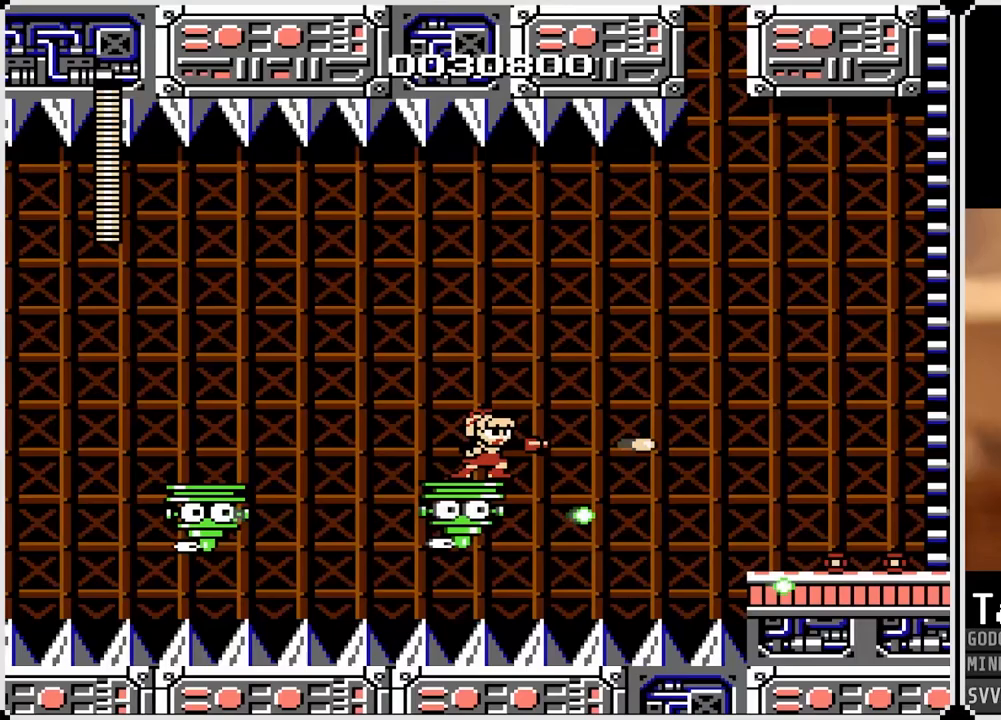
{"buttons": [], "left_stick": "center", "right_stick": "center", "events": [[50, "SQUARE", "up"], [267, "SQUARE", "down"], [400, "SQUARE", "up"]]}
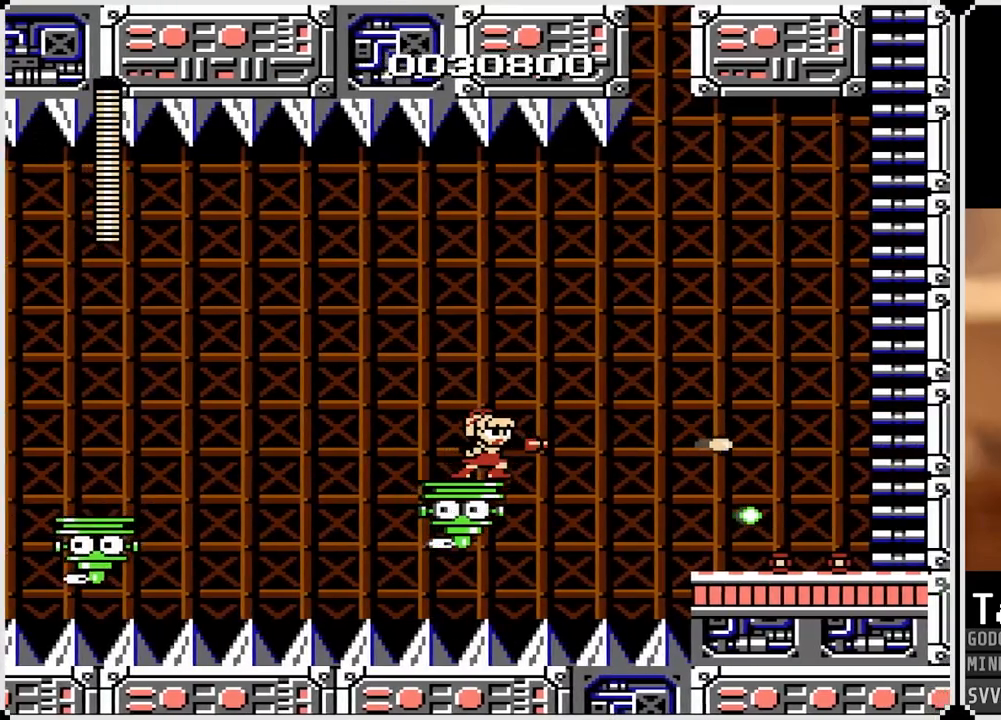
{"buttons": [], "left_stick": "center", "right_stick": "center", "events": []}
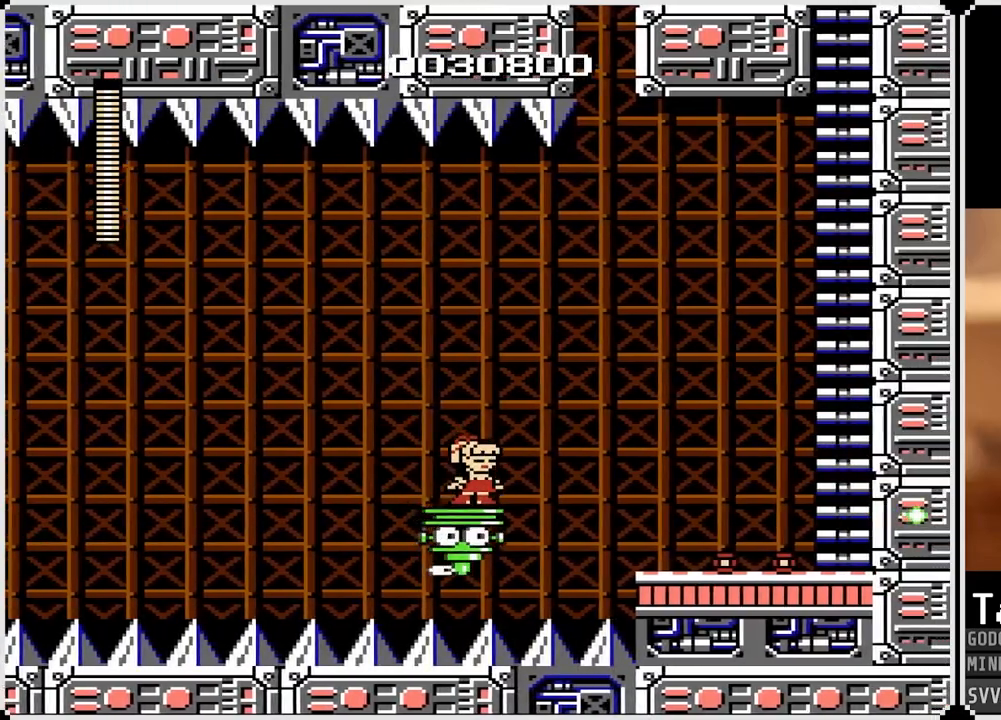
{"buttons": [], "left_stick": "center", "right_stick": "center", "events": []}
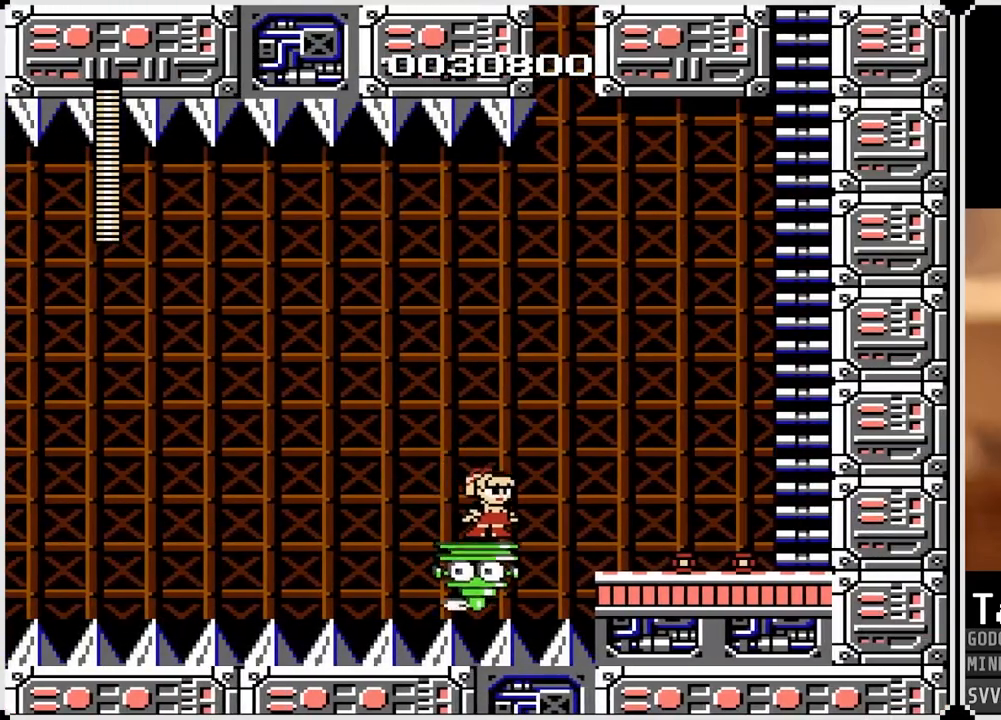
{"buttons": ["CROSS", "DPAD_RIGHT"], "left_stick": "center", "right_stick": "center", "events": [[167, "DPAD_RIGHT", "down"], [233, "CROSS", "down"]]}
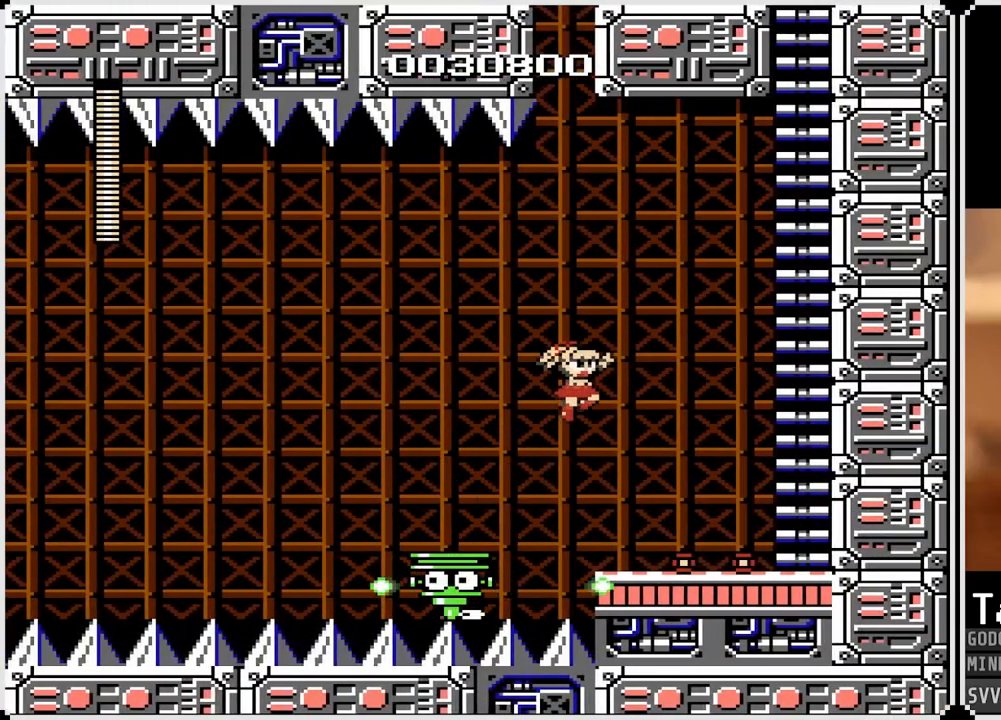
{"buttons": ["CROSS", "DPAD_RIGHT"], "left_stick": "center", "right_stick": "center", "events": [[200, "CROSS", "up"], [483, "CROSS", "down"]]}
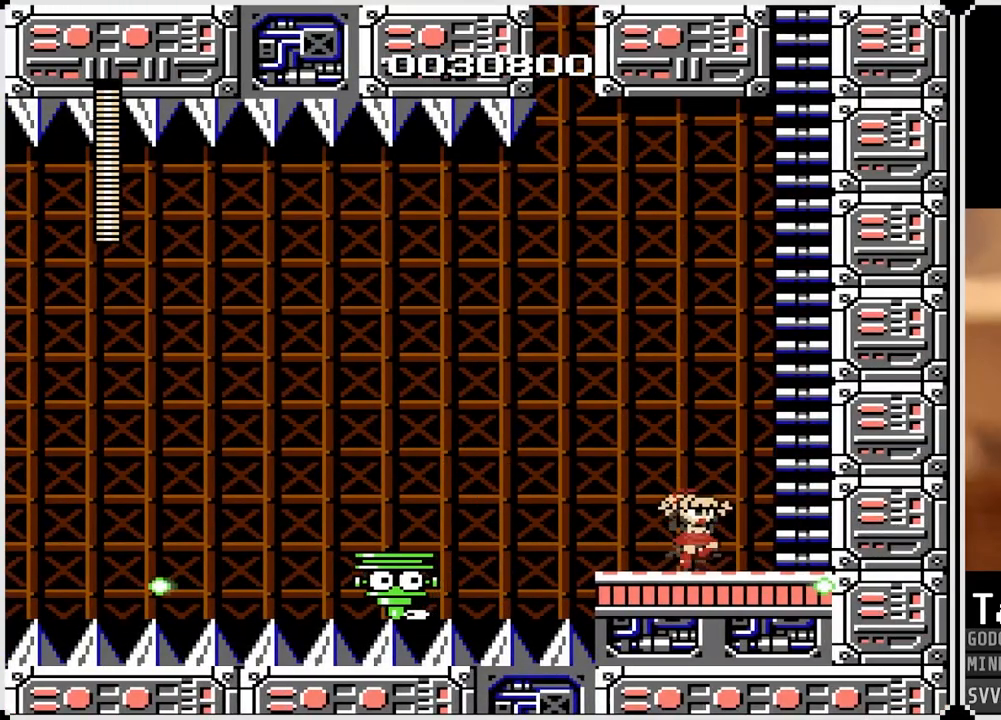
{"buttons": ["DPAD_UP"], "left_stick": "center", "right_stick": "center", "events": [[350, "DPAD_UP", "down"], [383, "DPAD_RIGHT", "up"], [417, "CROSS", "up"]]}
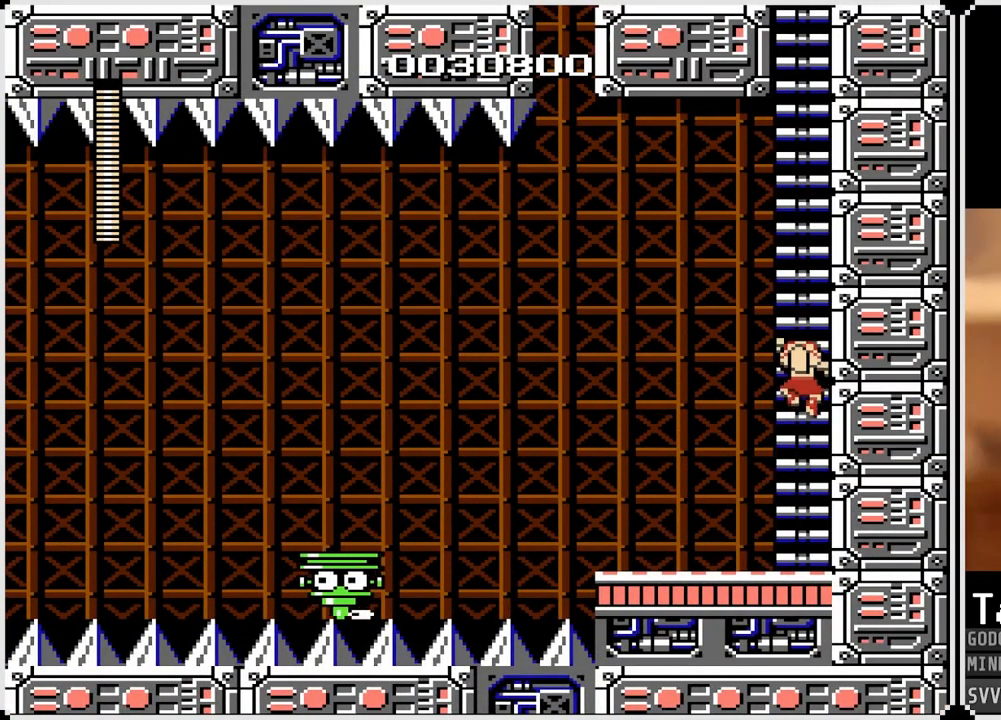
{"buttons": ["DPAD_UP"], "left_stick": "center", "right_stick": "center", "events": []}
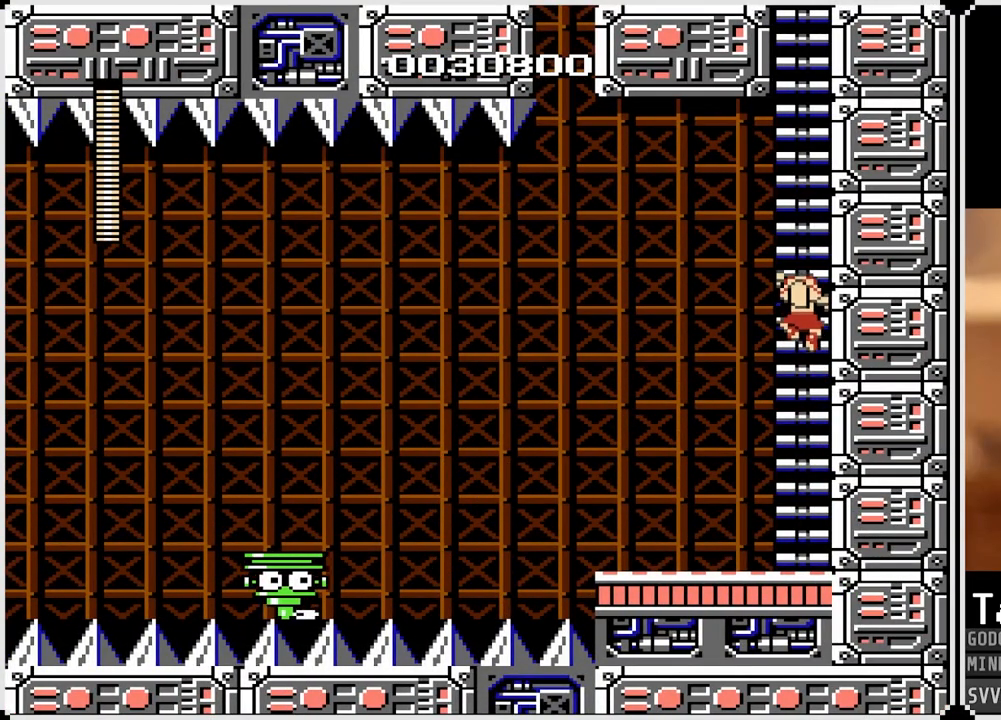
{"buttons": ["DPAD_UP"], "left_stick": "center", "right_stick": "center", "events": []}
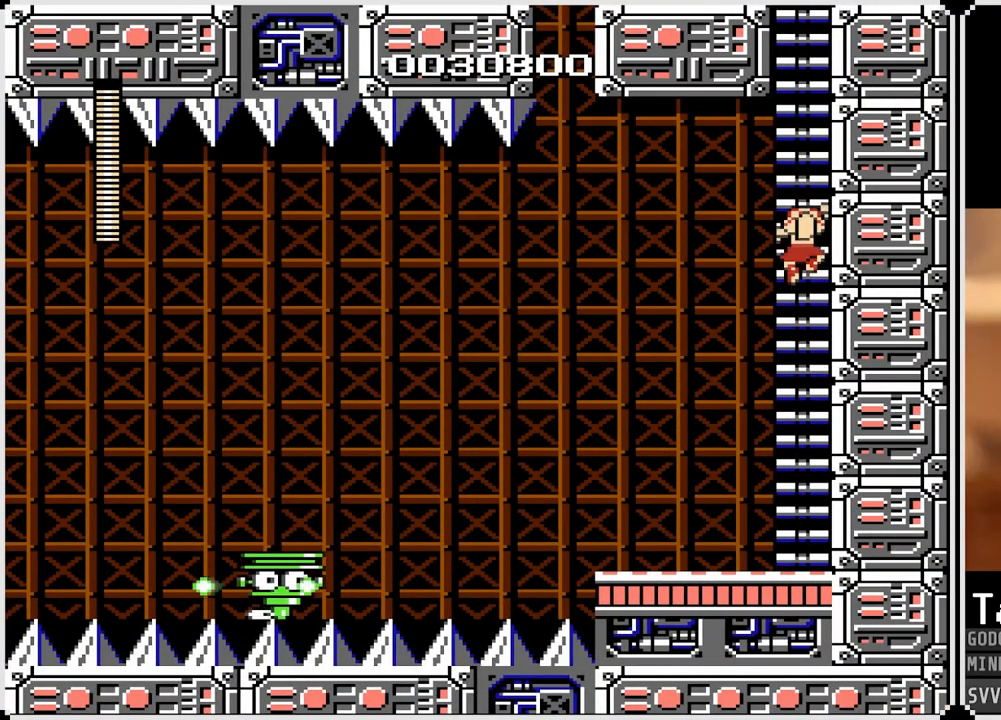
{"buttons": ["DPAD_UP"], "left_stick": "center", "right_stick": "center", "events": []}
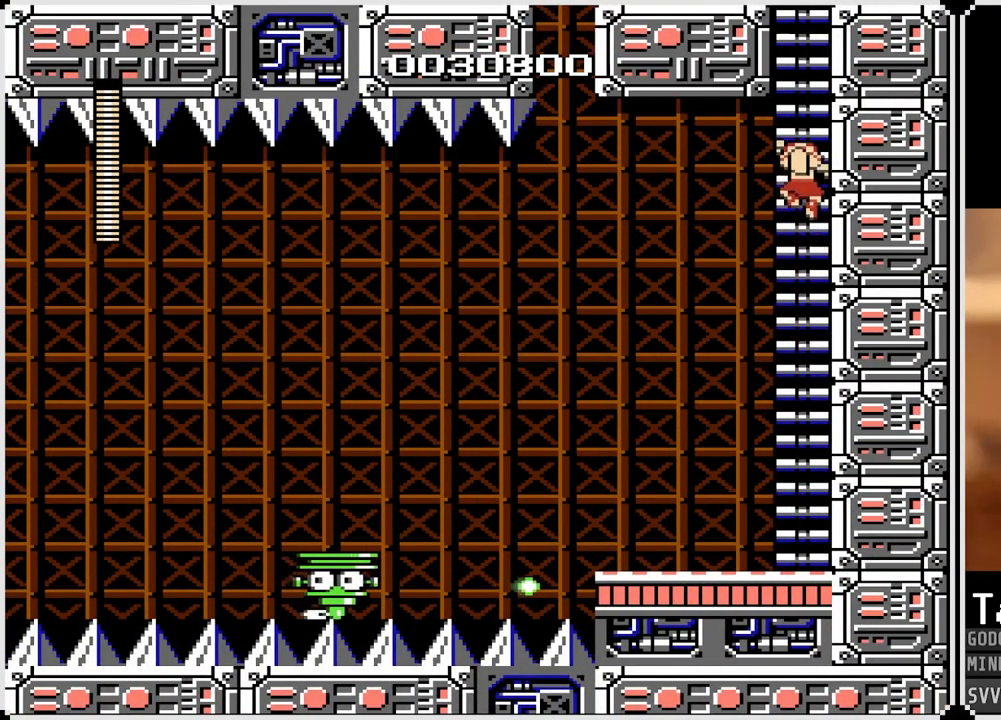
{"buttons": ["DPAD_UP"], "left_stick": "center", "right_stick": "center", "events": []}
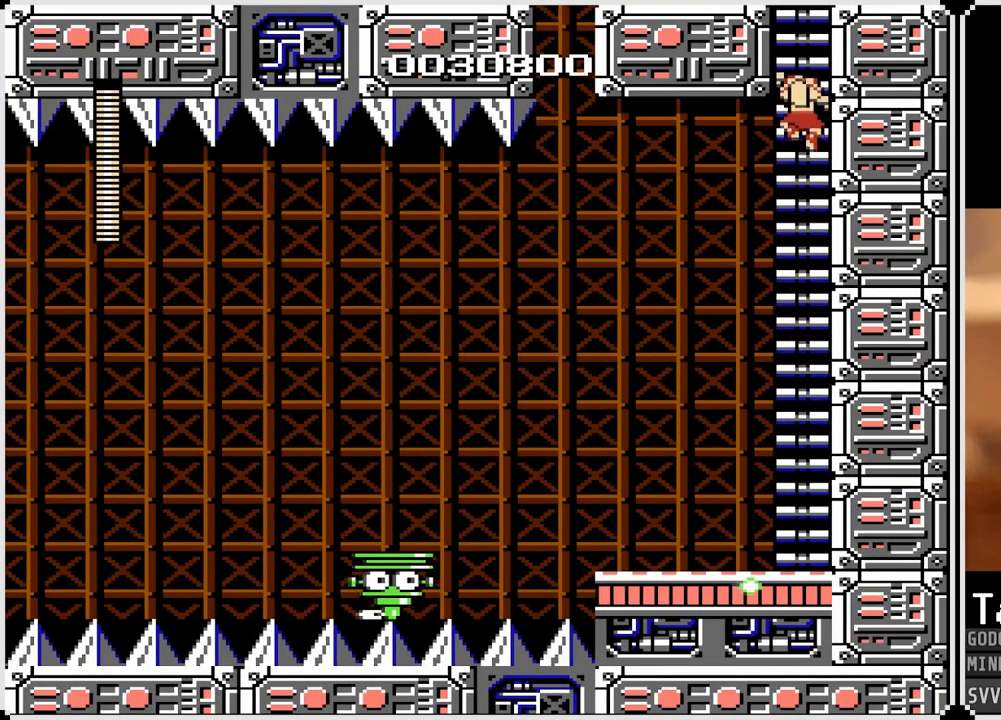
{"buttons": ["DPAD_UP"], "left_stick": "center", "right_stick": "center", "events": []}